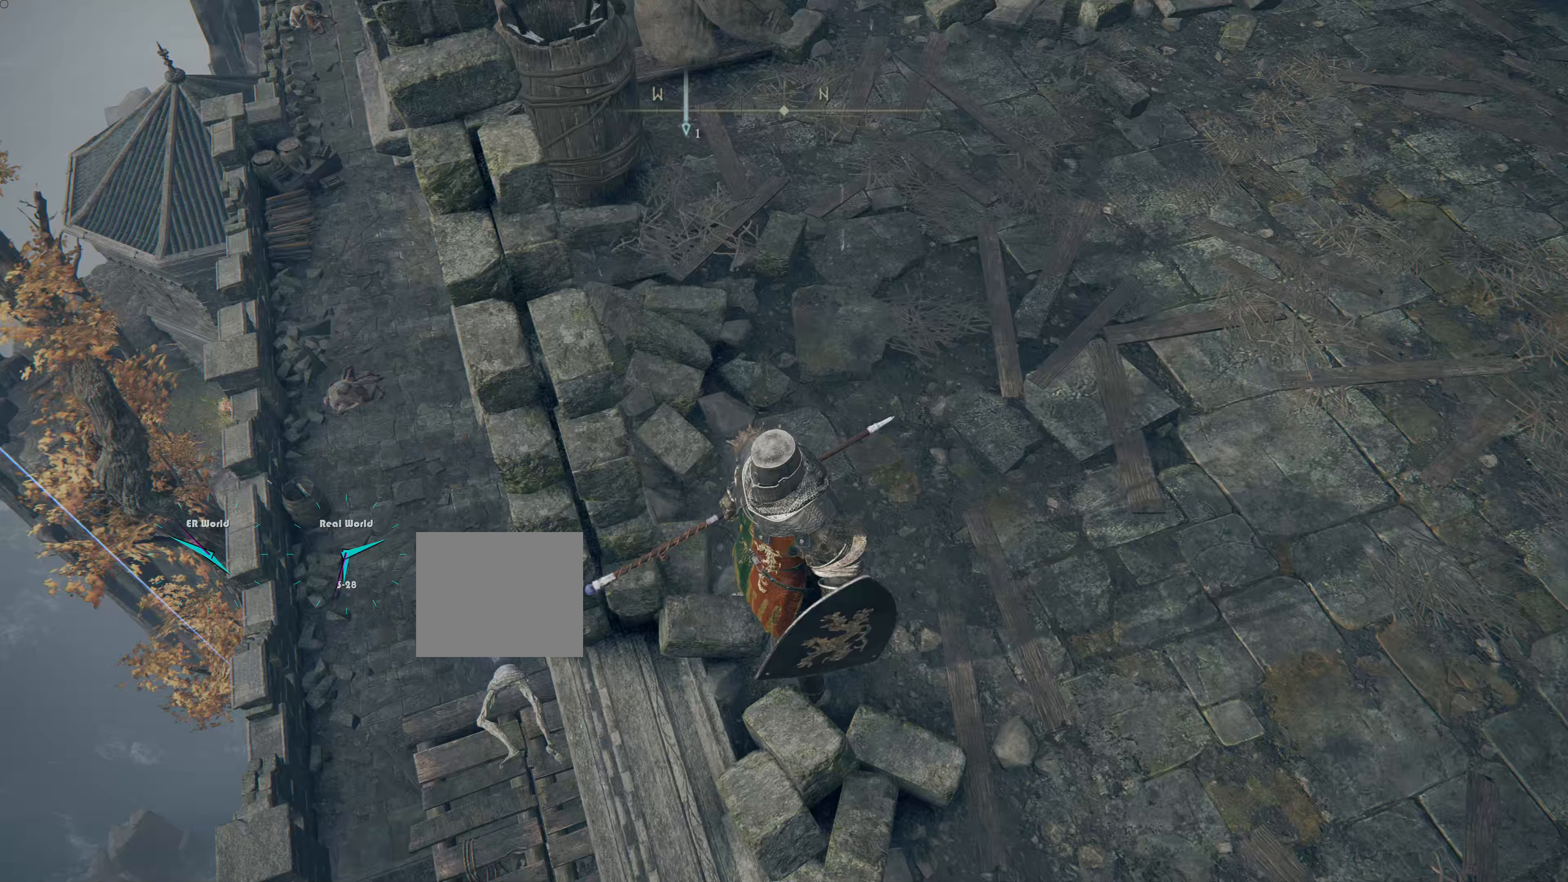
Gameplay with a controller (PlayStation layout); each line is a JSON object with the inputs held at the frame after it. "events" lists button and stick changes between this image and that frame as [ms after this image, input, new state], when the widget could be followed in between. Not read: L2.
{"buttons": [], "left_stick": "center", "right_stick": "center", "events": []}
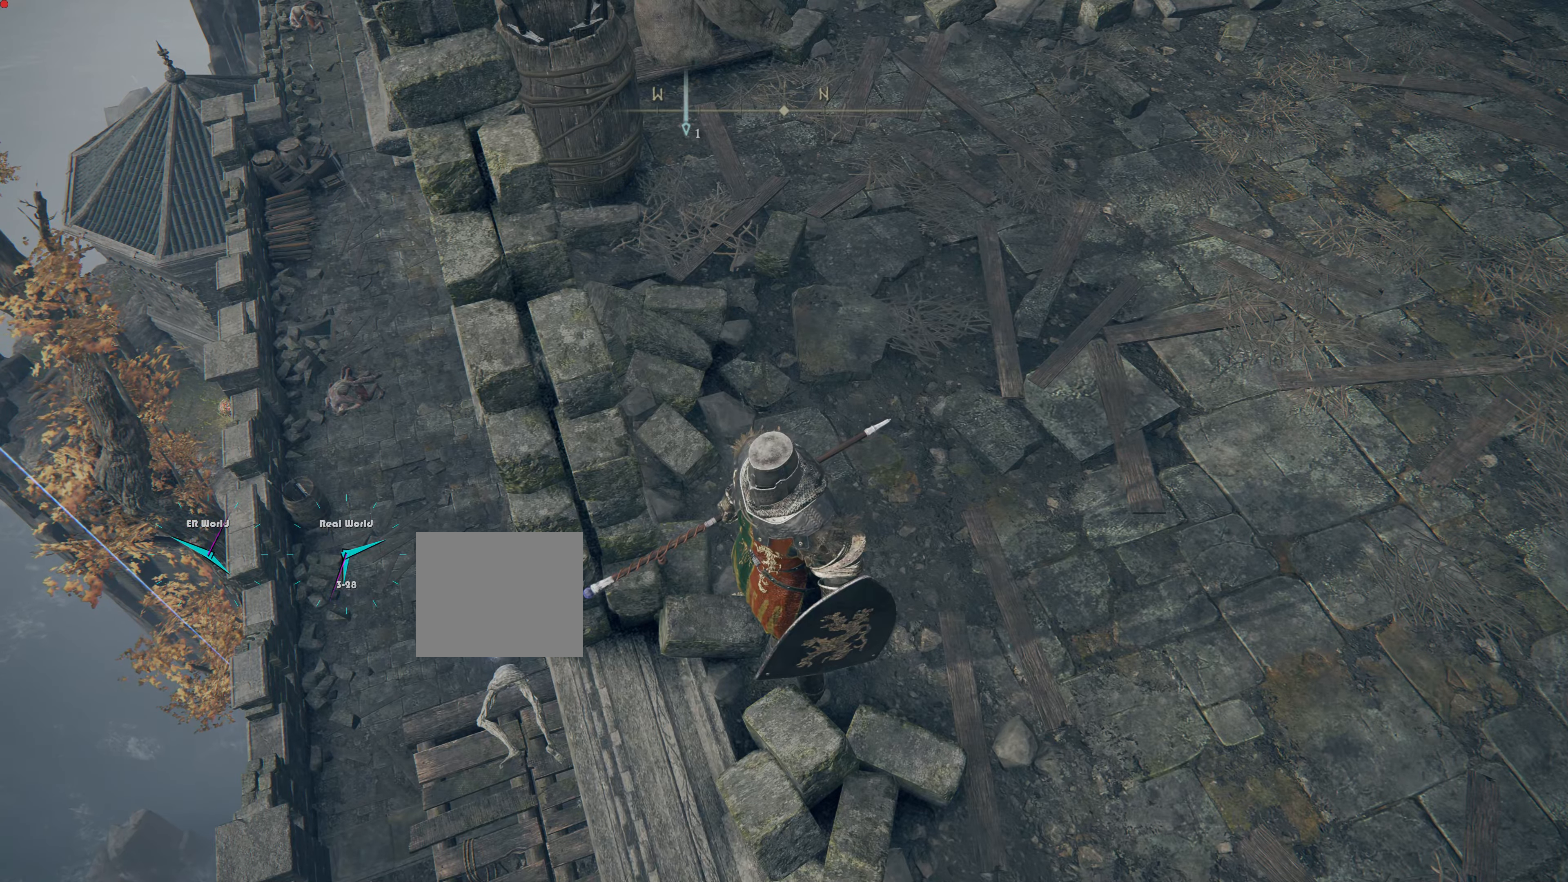
{"buttons": [], "left_stick": "down", "right_stick": "center", "events": [[467, "left_stick", "down"]]}
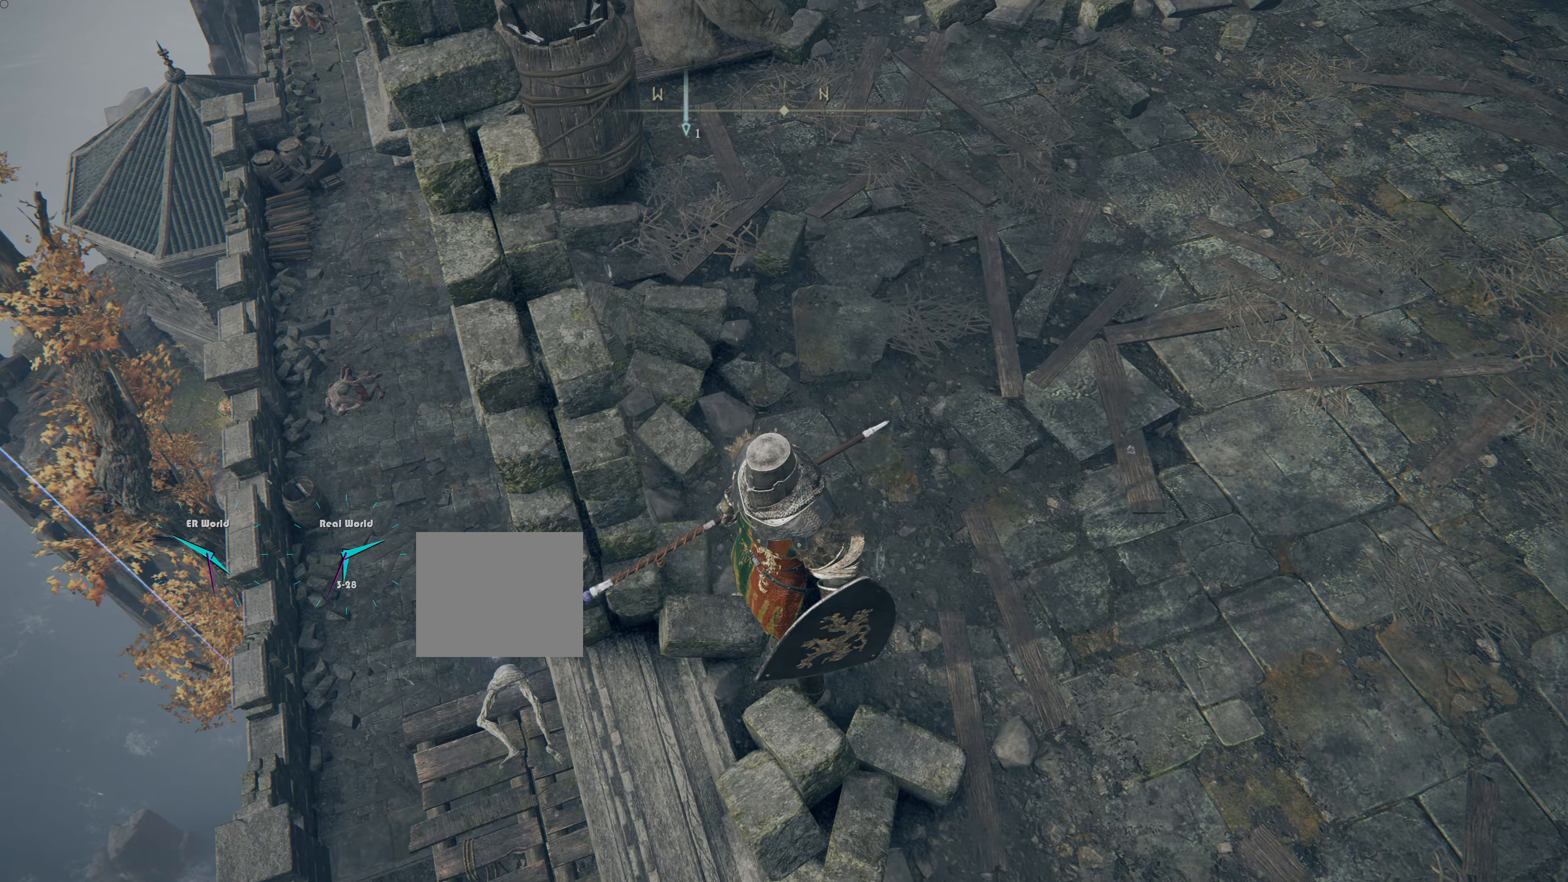
{"buttons": [], "left_stick": "center", "right_stick": "up", "events": [[433, "left_stick", "center"], [433, "right_stick", "up"]]}
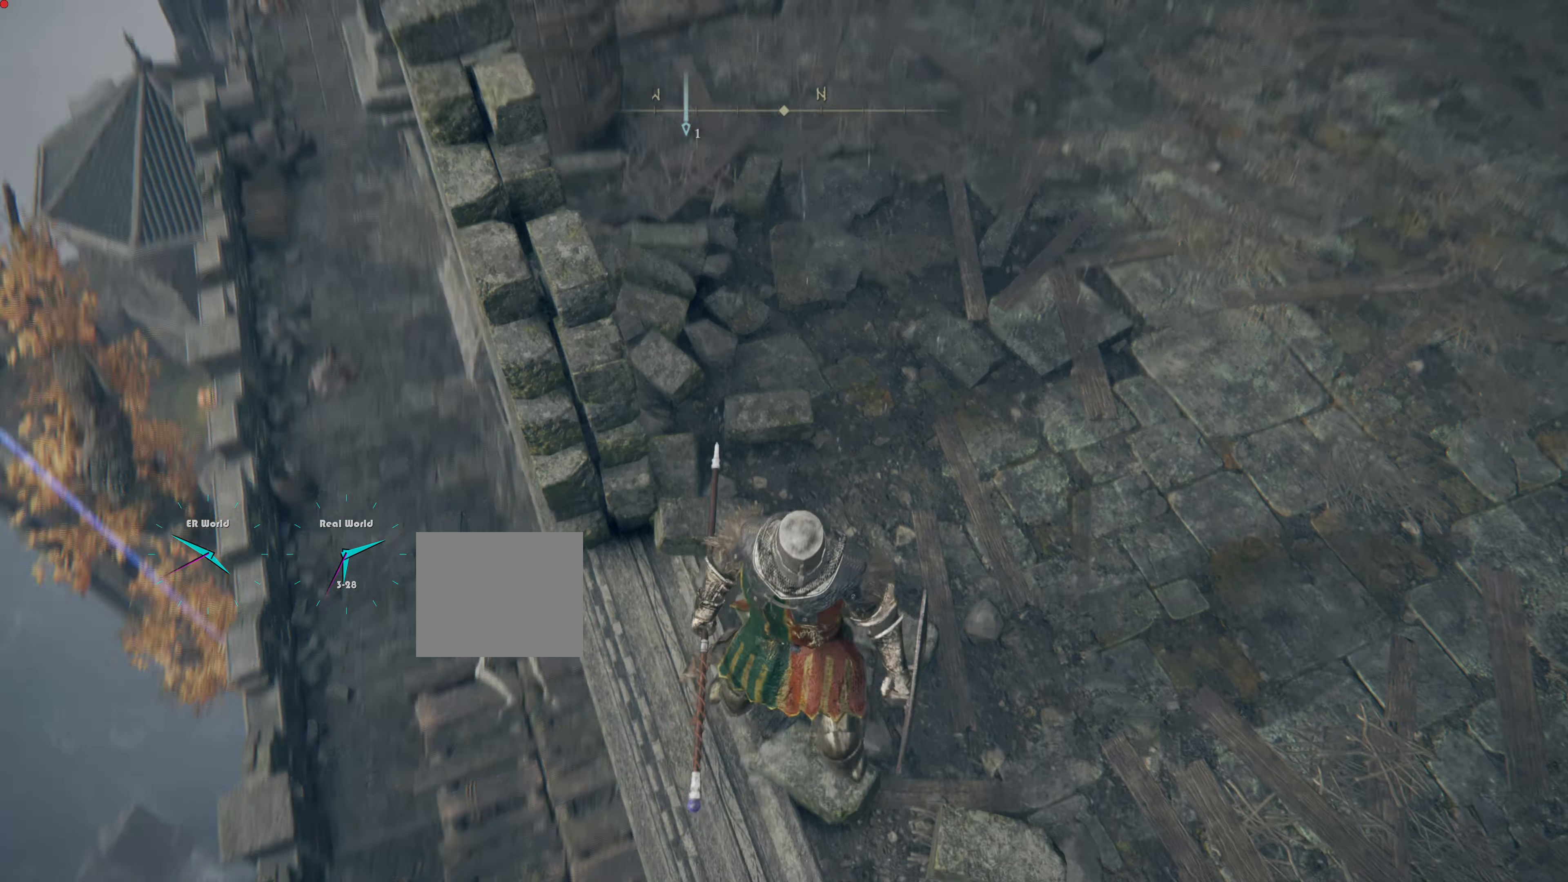
{"buttons": [], "left_stick": "center", "right_stick": "center", "events": [[117, "right_stick", "center"]]}
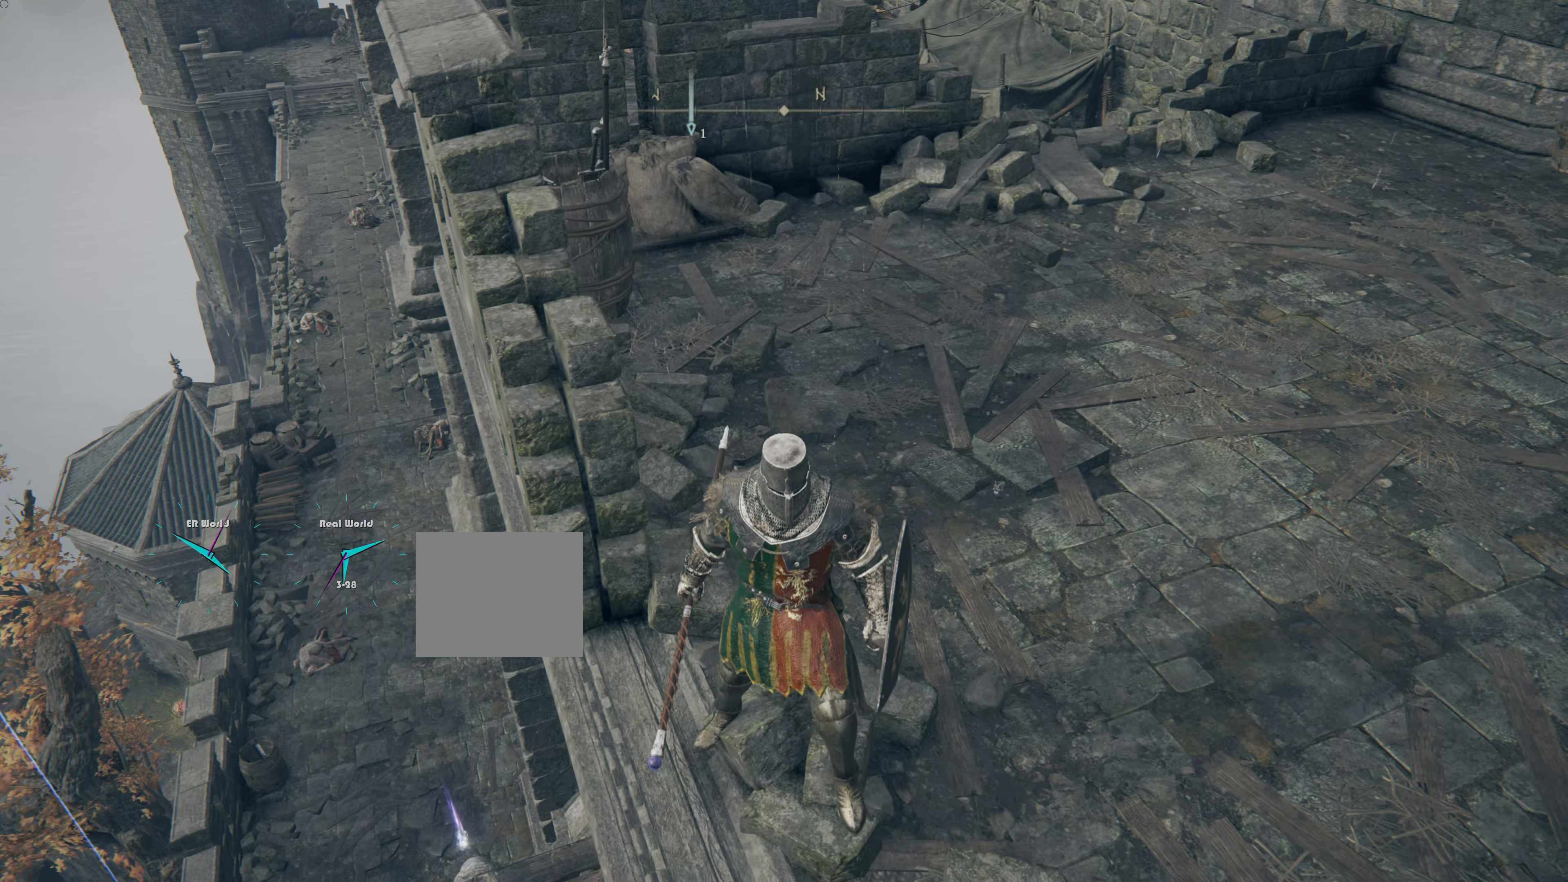
{"buttons": [], "left_stick": "center", "right_stick": "center", "events": [[216, "right_stick", "down"], [350, "right_stick", "center"]]}
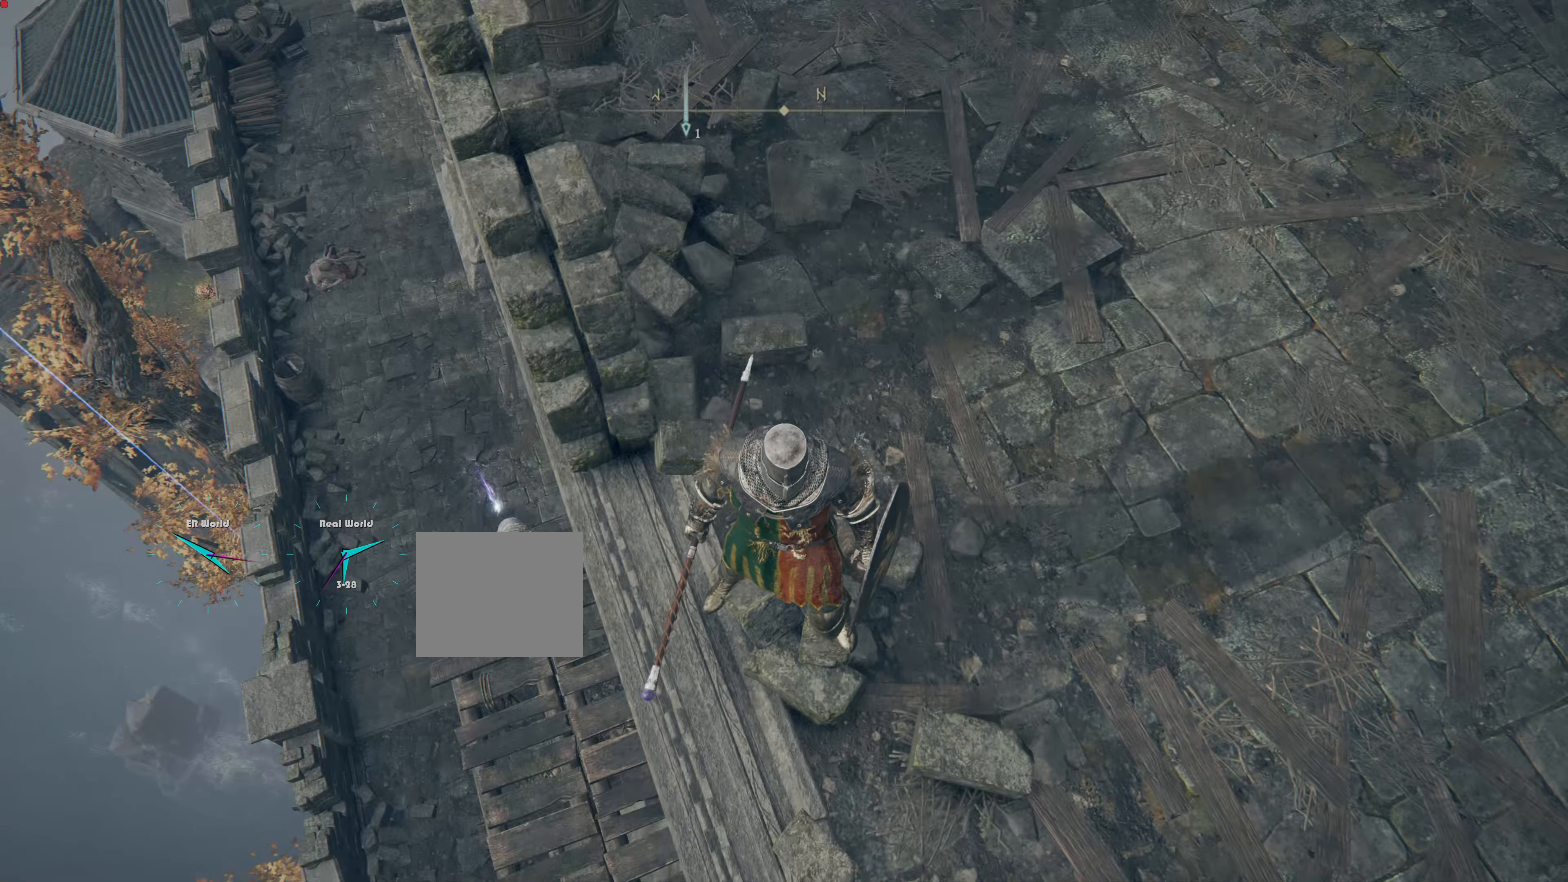
{"buttons": [], "left_stick": "center", "right_stick": "center", "events": []}
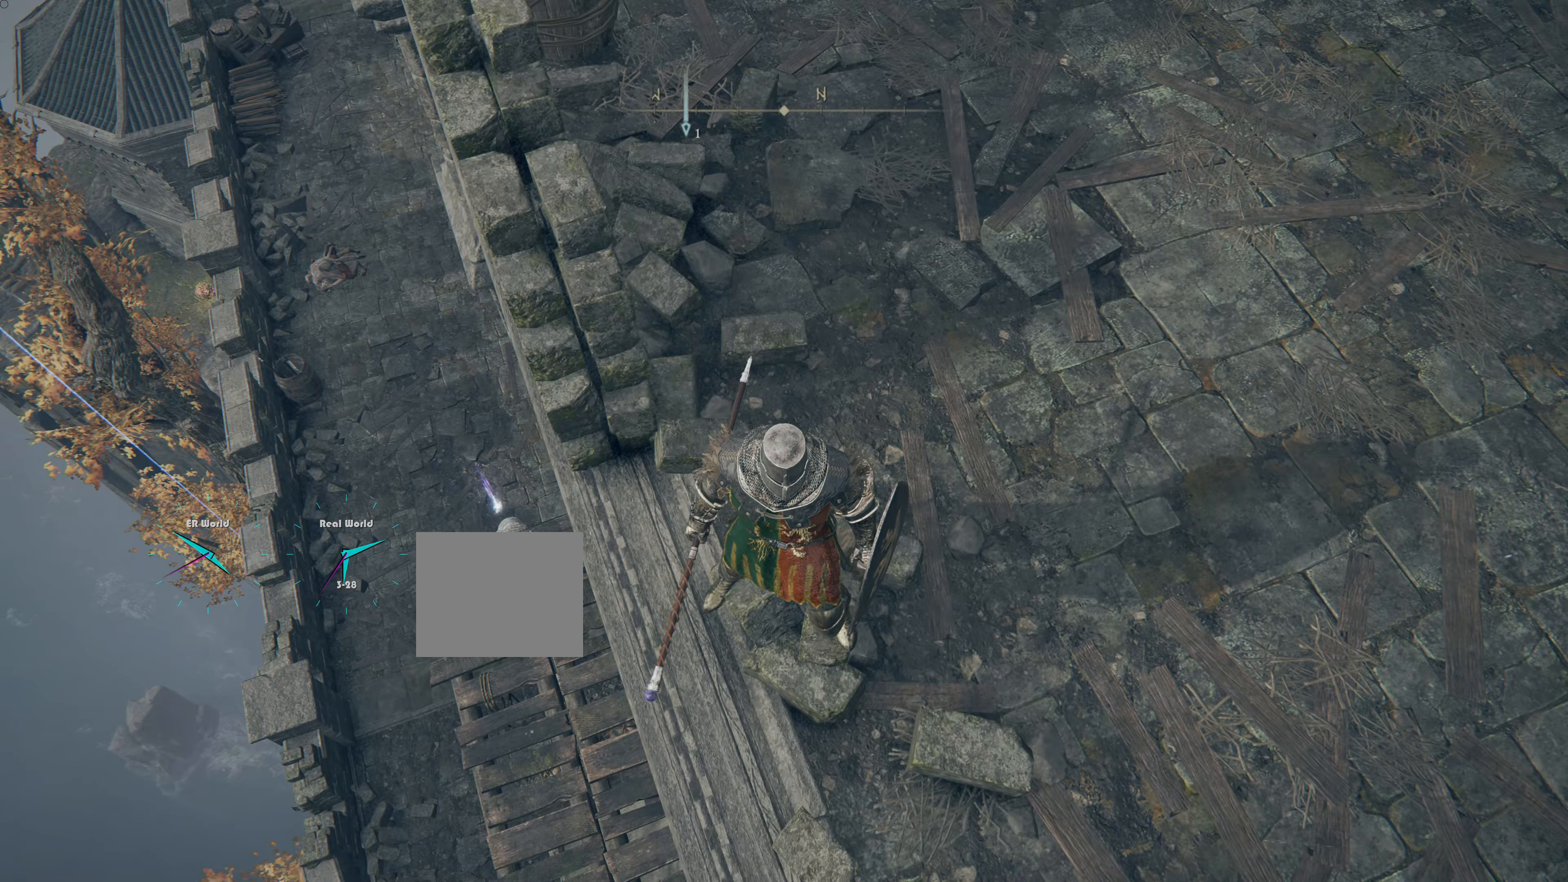
{"buttons": [], "left_stick": "center", "right_stick": "down", "events": [[500, "right_stick", "down"]]}
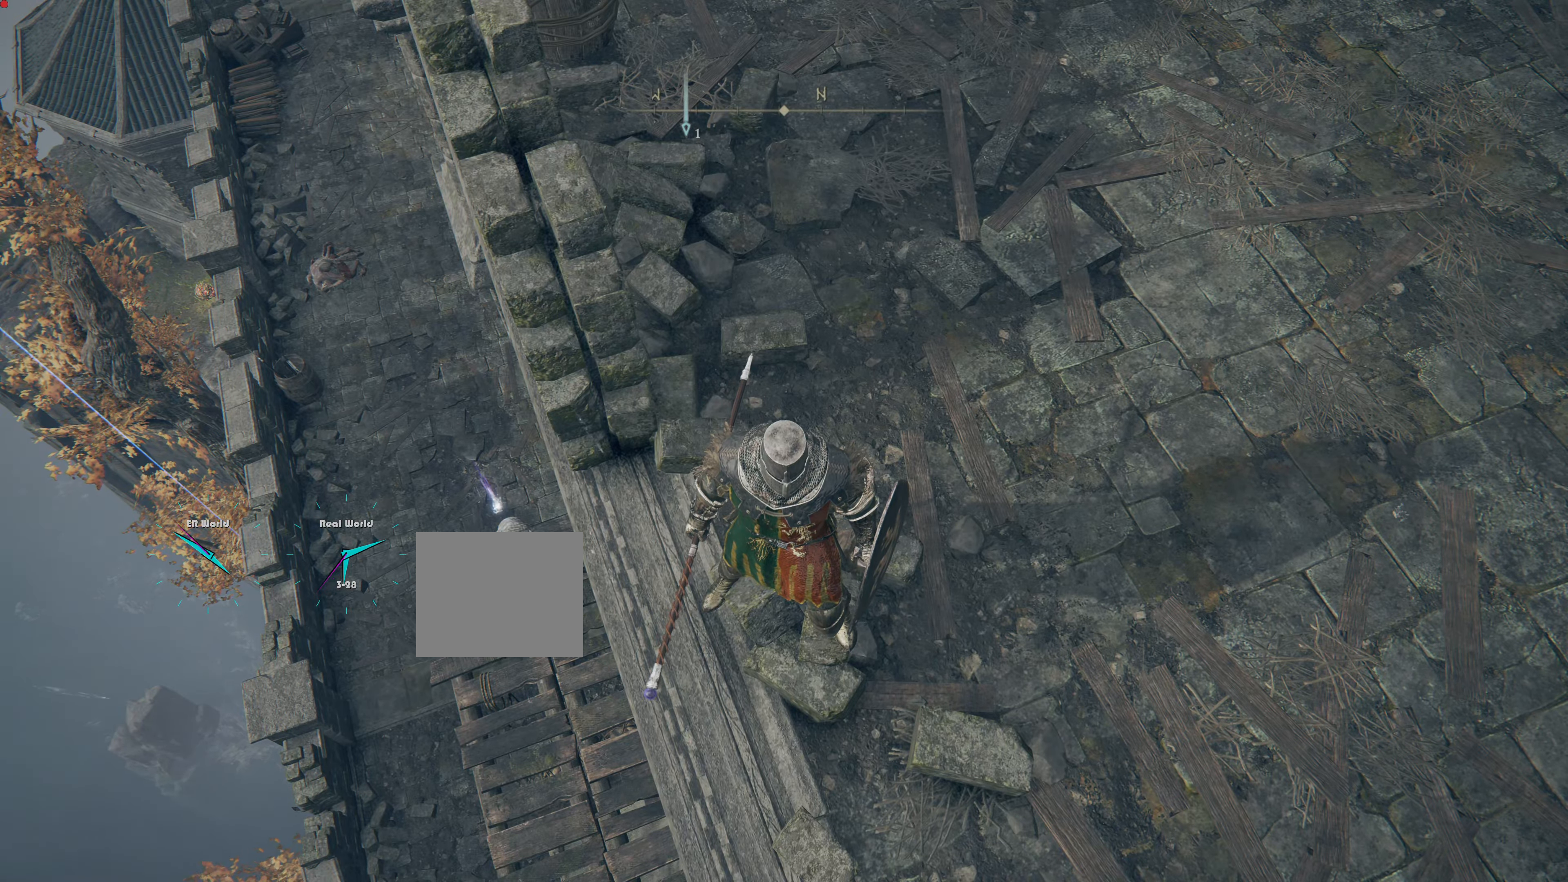
{"buttons": [], "left_stick": "center", "right_stick": "center", "events": [[50, "right_stick", "center"]]}
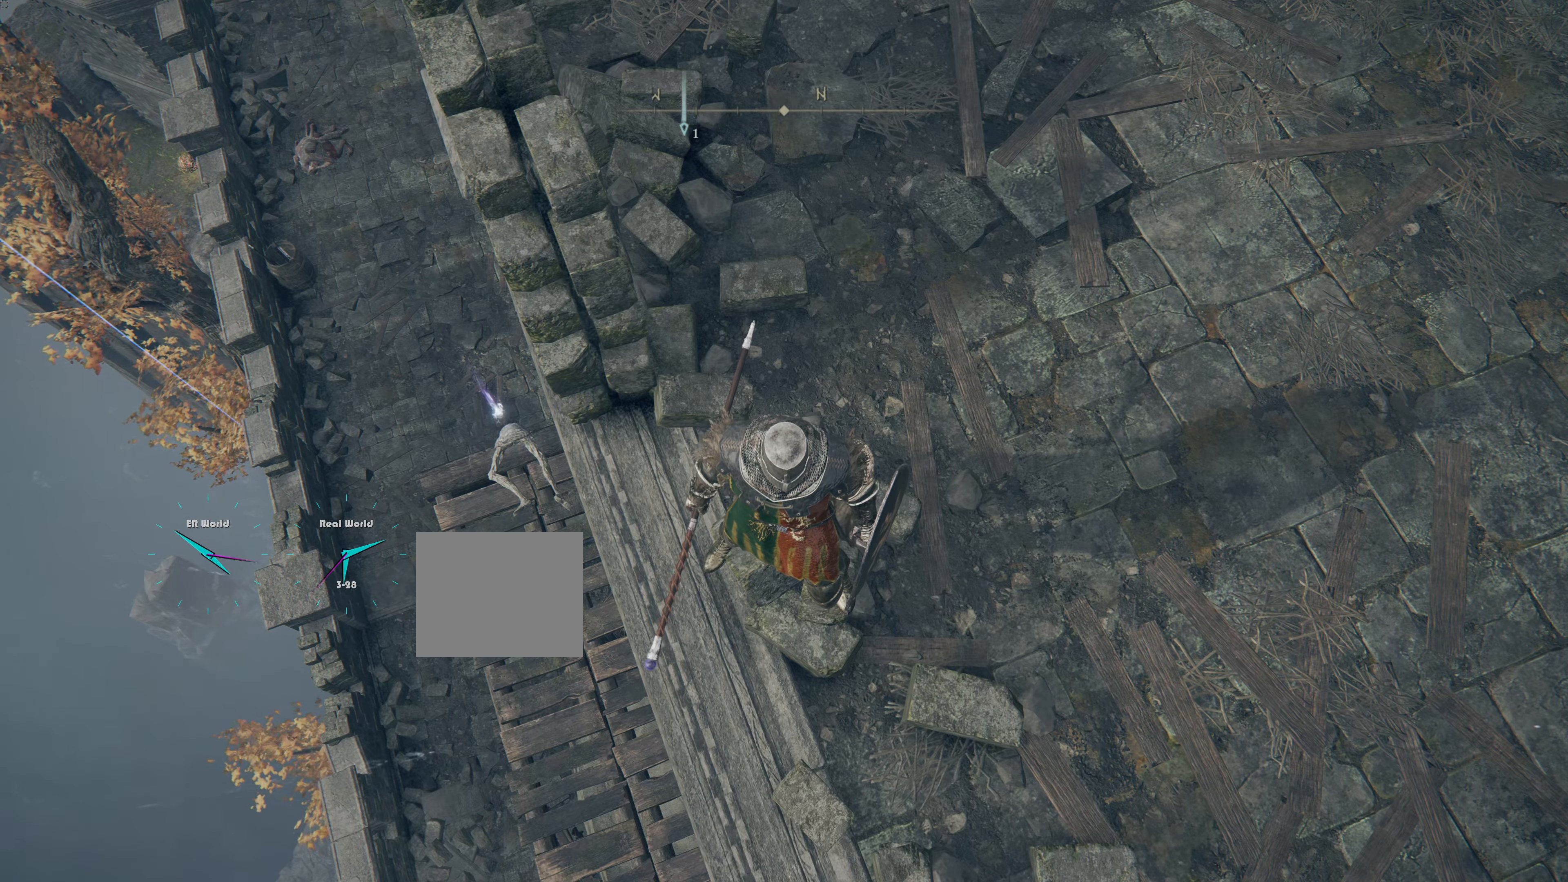
{"buttons": [], "left_stick": "center", "right_stick": "center", "events": []}
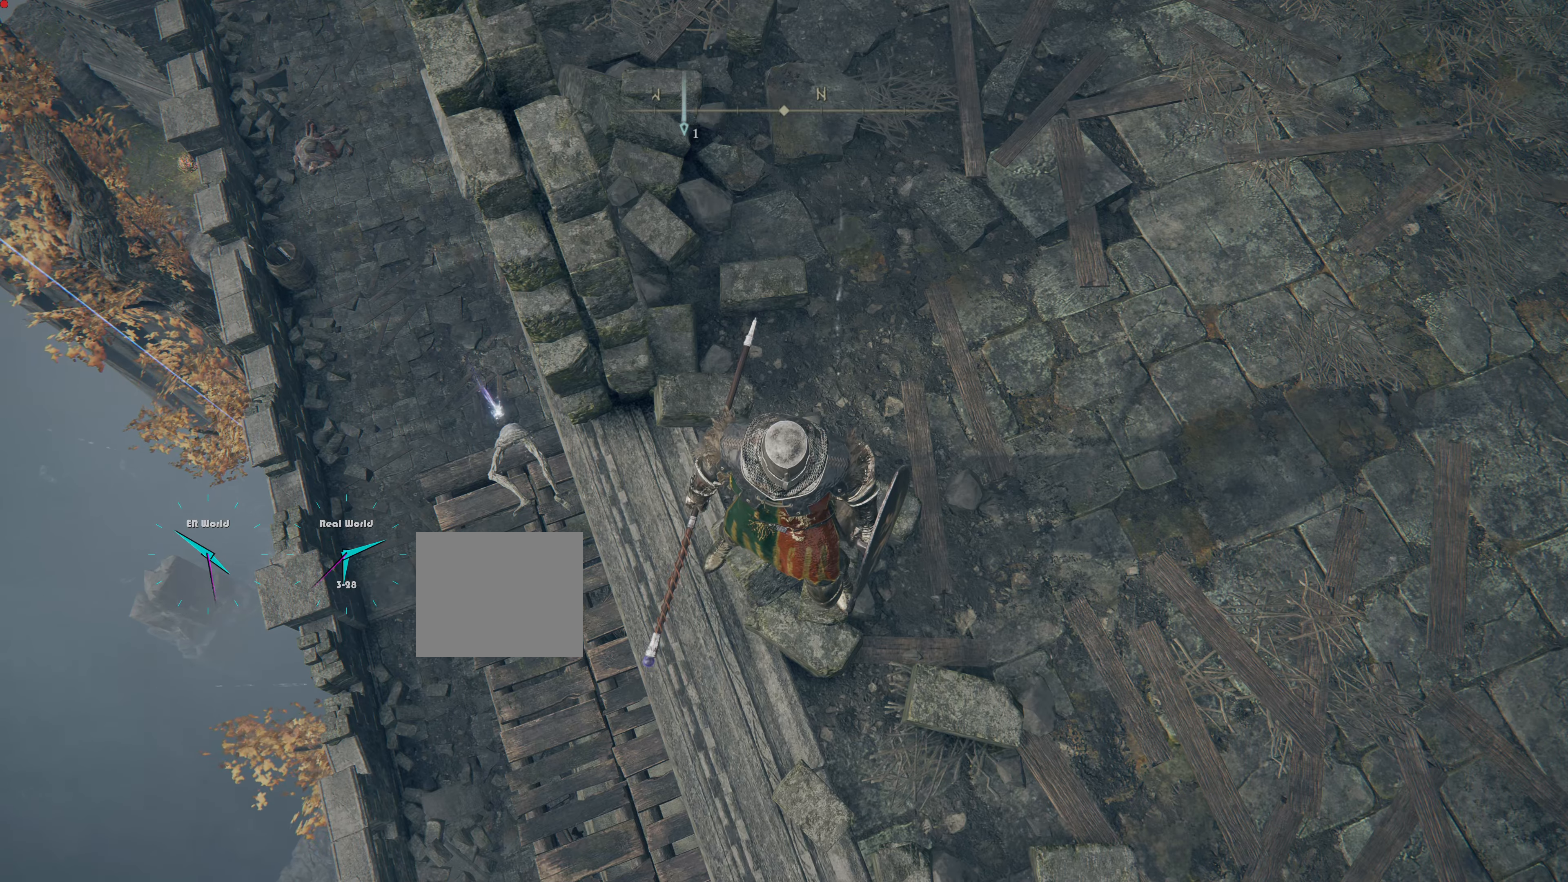
{"buttons": [], "left_stick": "center", "right_stick": "up-right", "events": [[167, "right_stick", "up-right"]]}
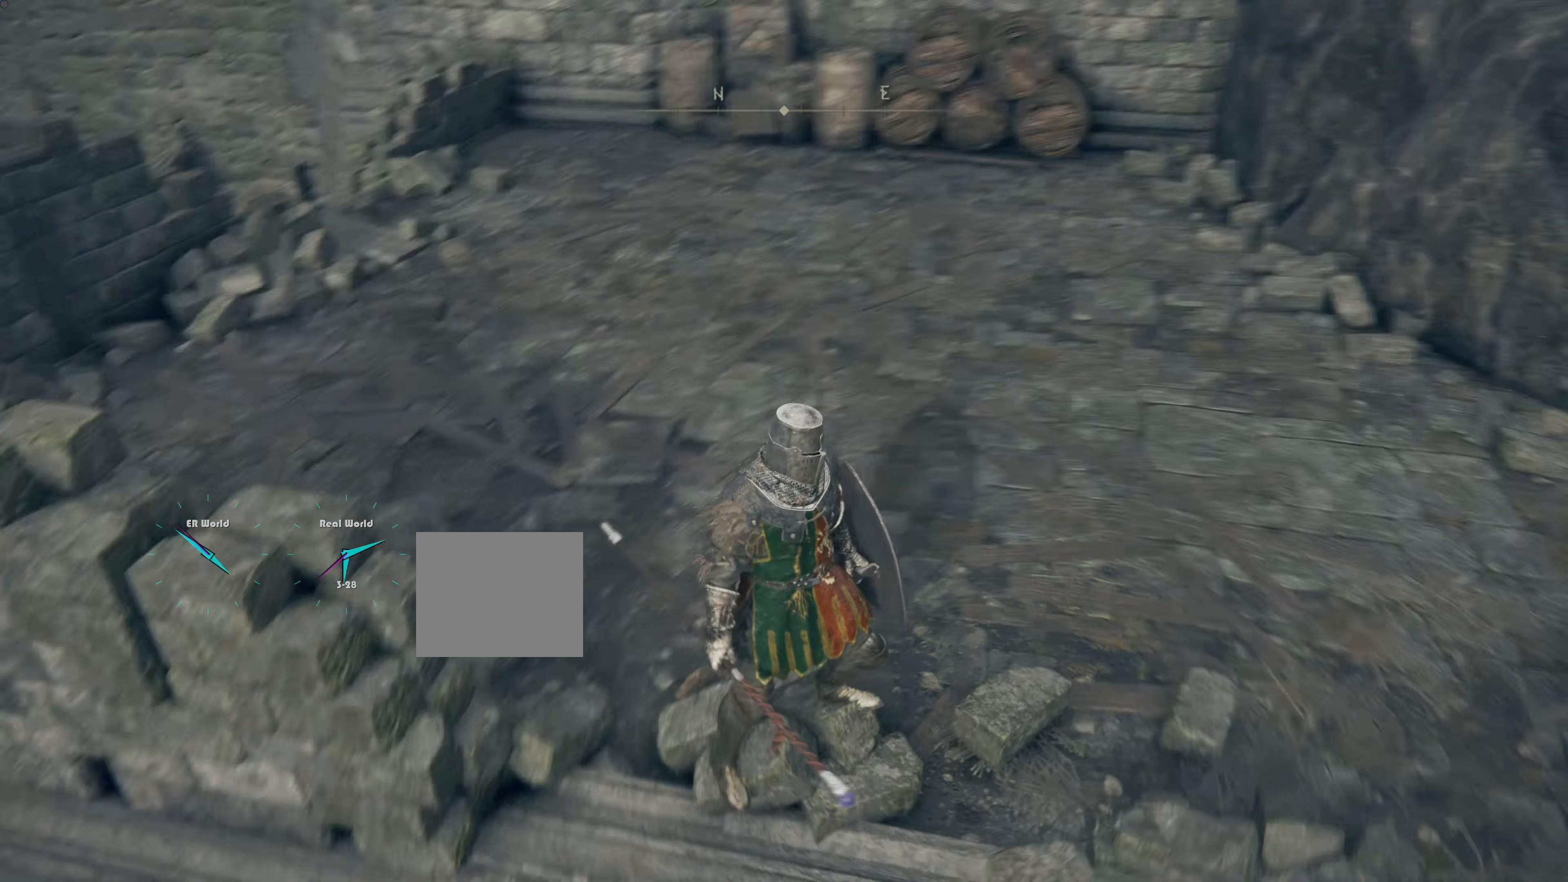
{"buttons": [], "left_stick": "center", "right_stick": "center", "events": [[100, "right_stick", "center"], [300, "right_stick", "up-right"], [467, "right_stick", "center"]]}
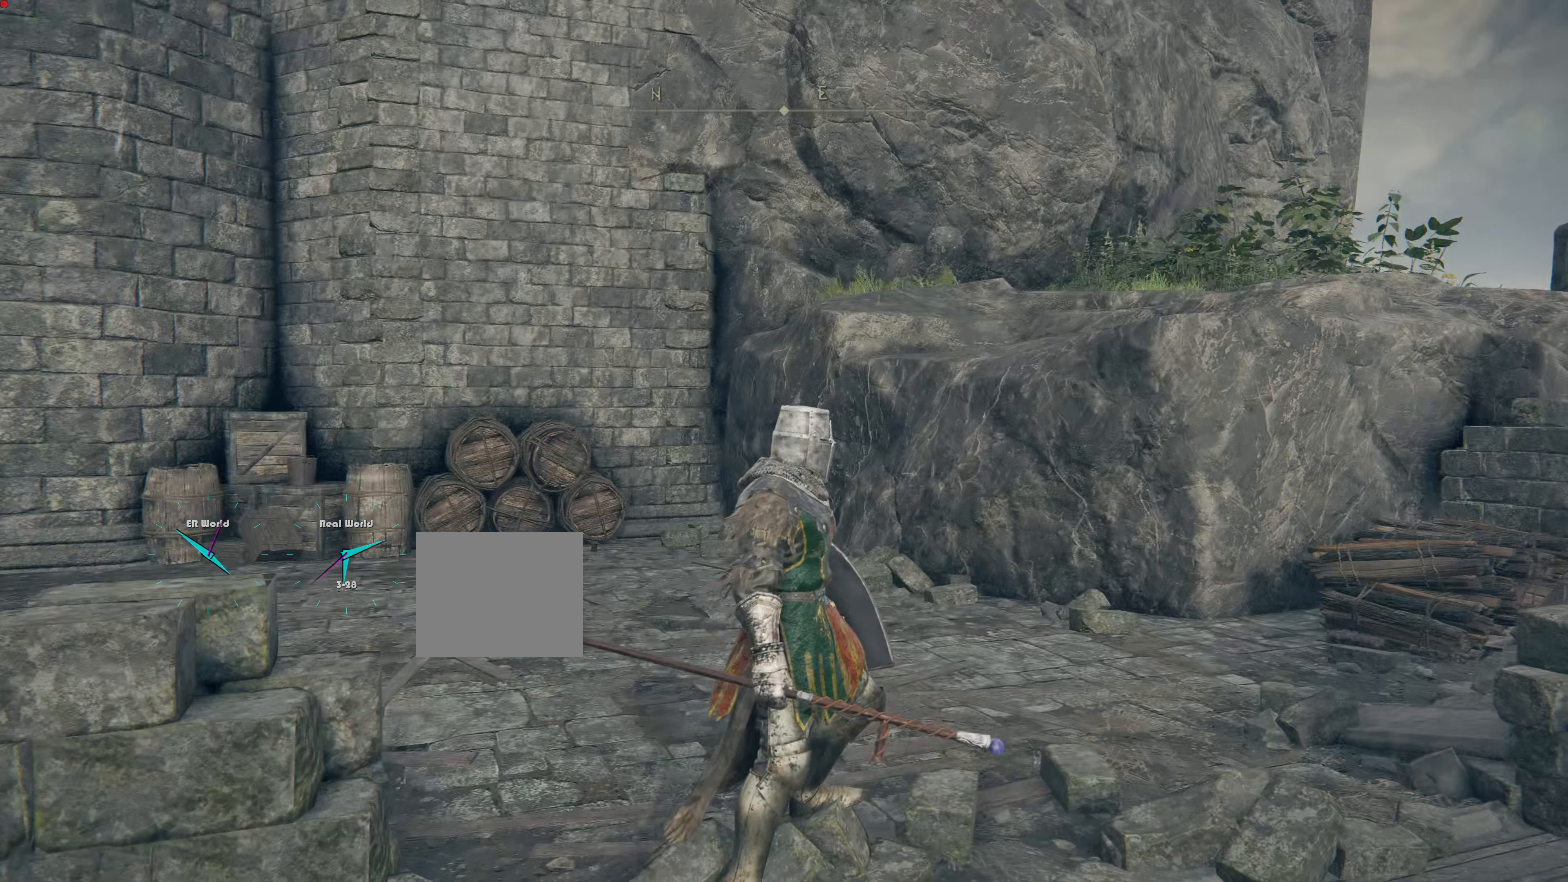
{"buttons": [], "left_stick": "center", "right_stick": "center", "events": [[350, "right_stick", "up-right"], [500, "right_stick", "center"]]}
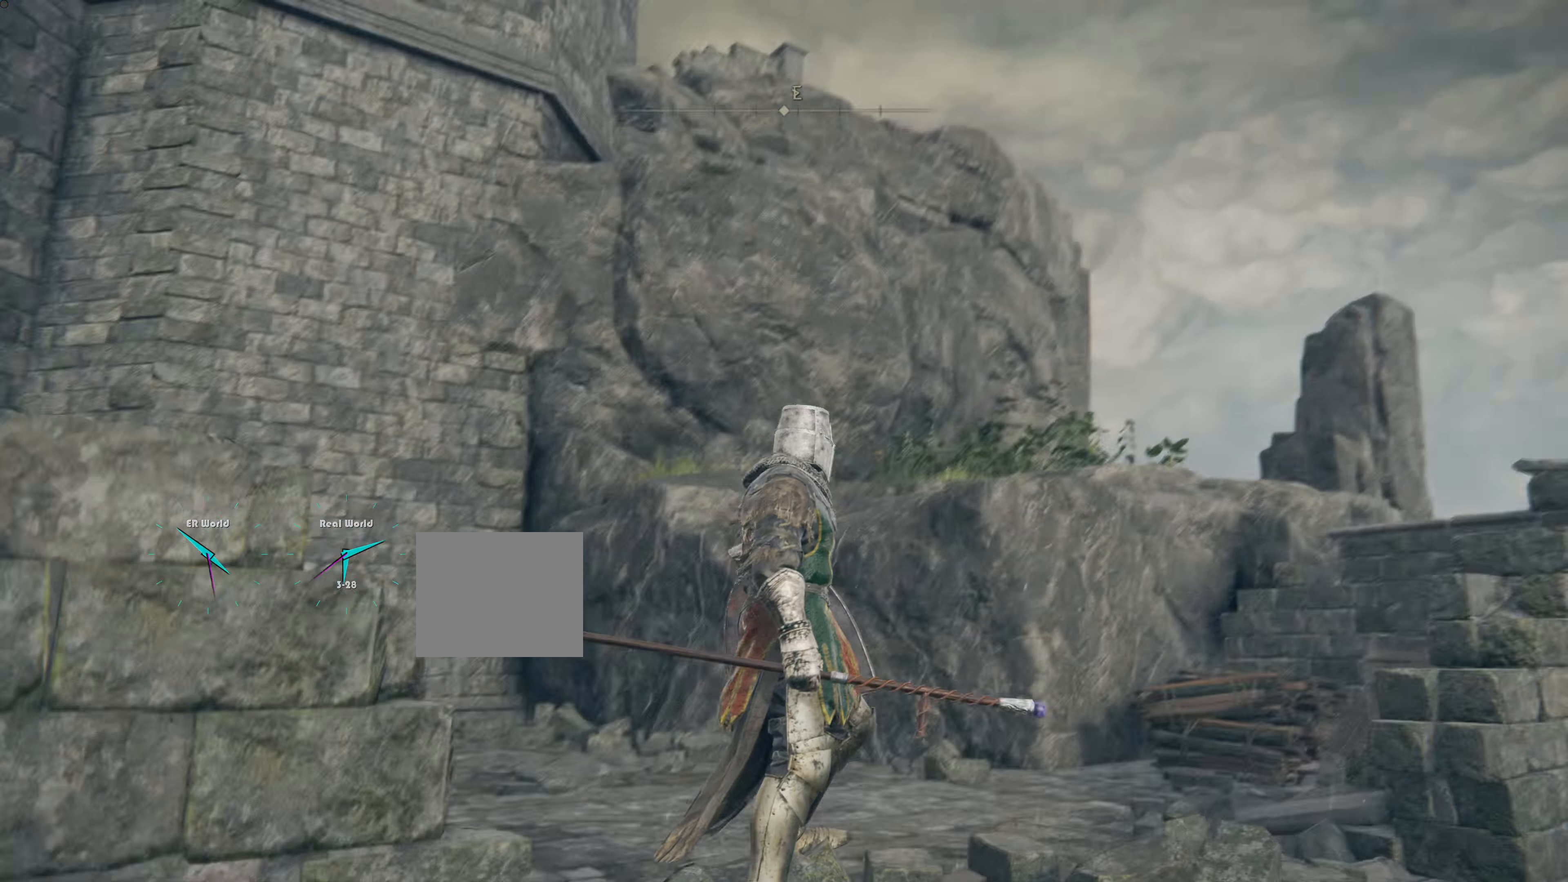
{"buttons": [], "left_stick": "center", "right_stick": "center", "events": []}
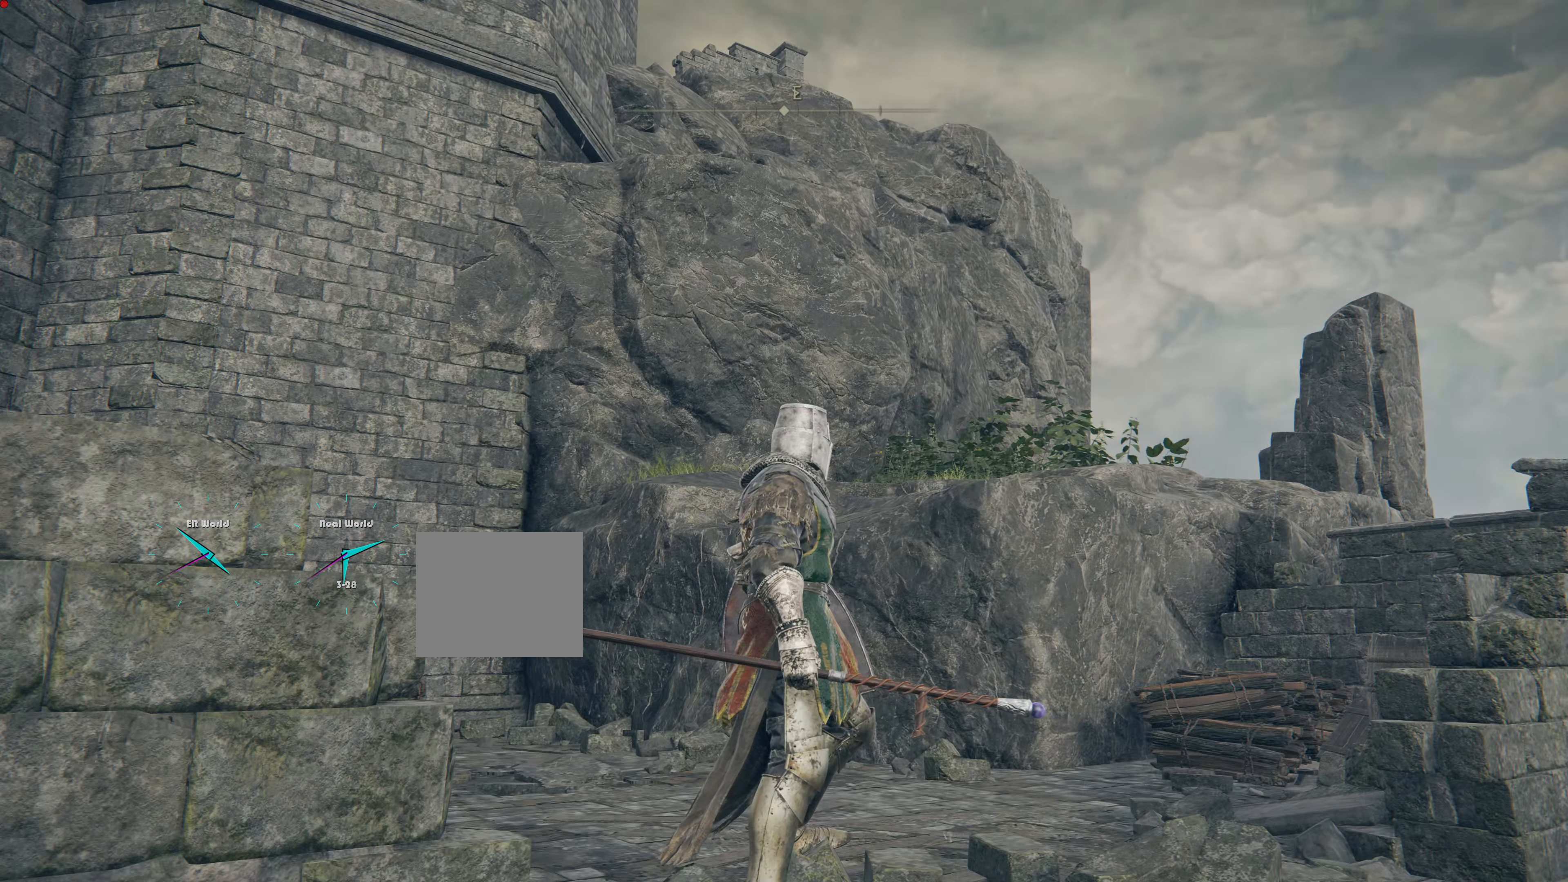
{"buttons": [], "left_stick": "center", "right_stick": "center", "events": []}
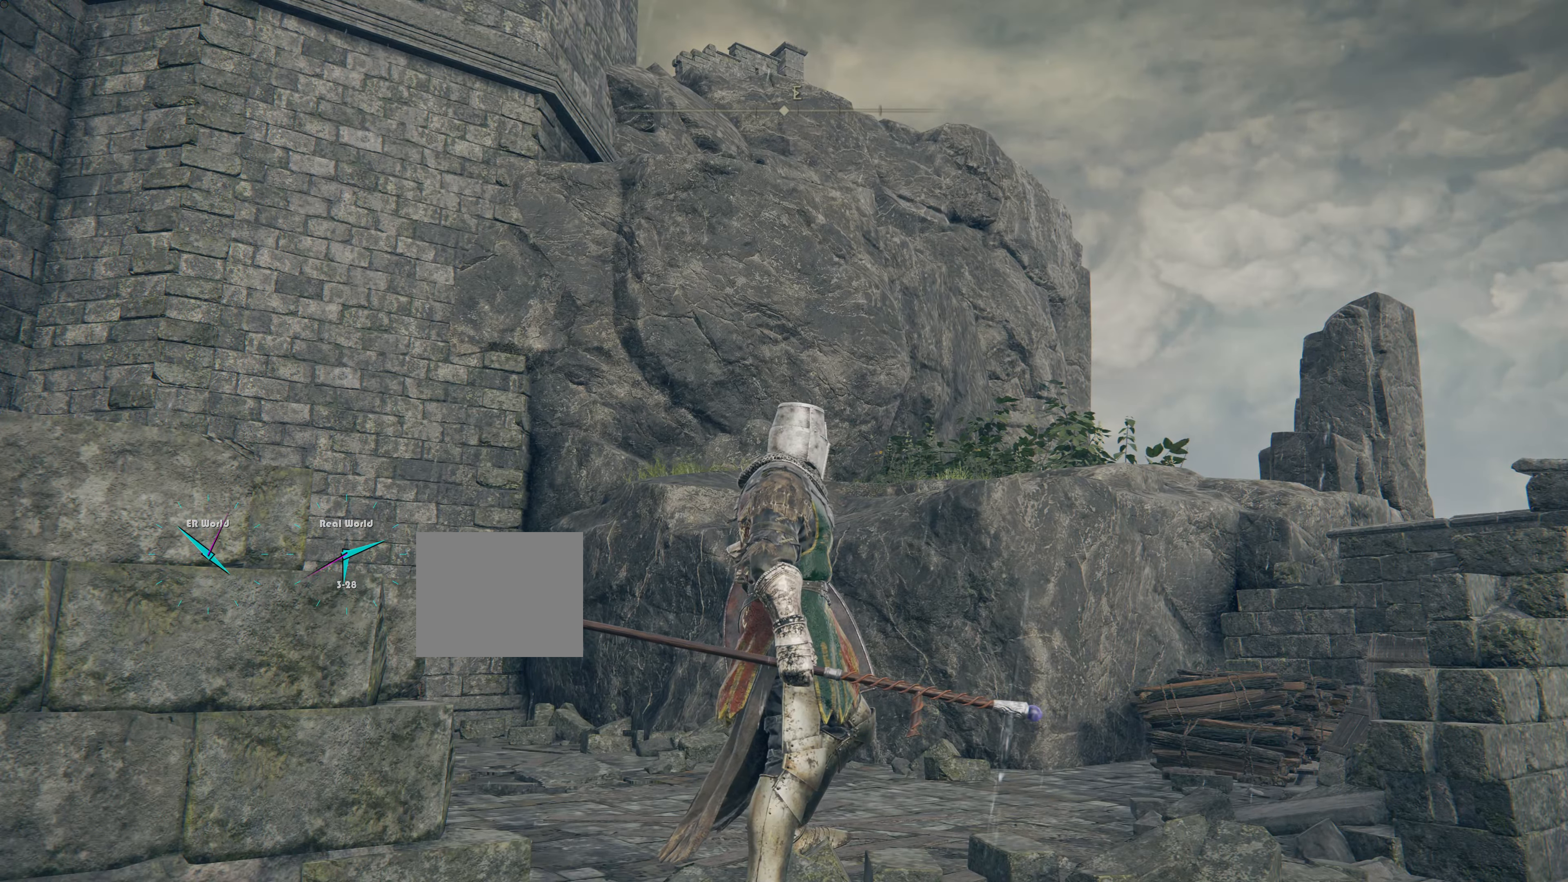
{"buttons": [], "left_stick": "center", "right_stick": "center", "events": [[67, "SELECT", "down"], [250, "SELECT", "up"]]}
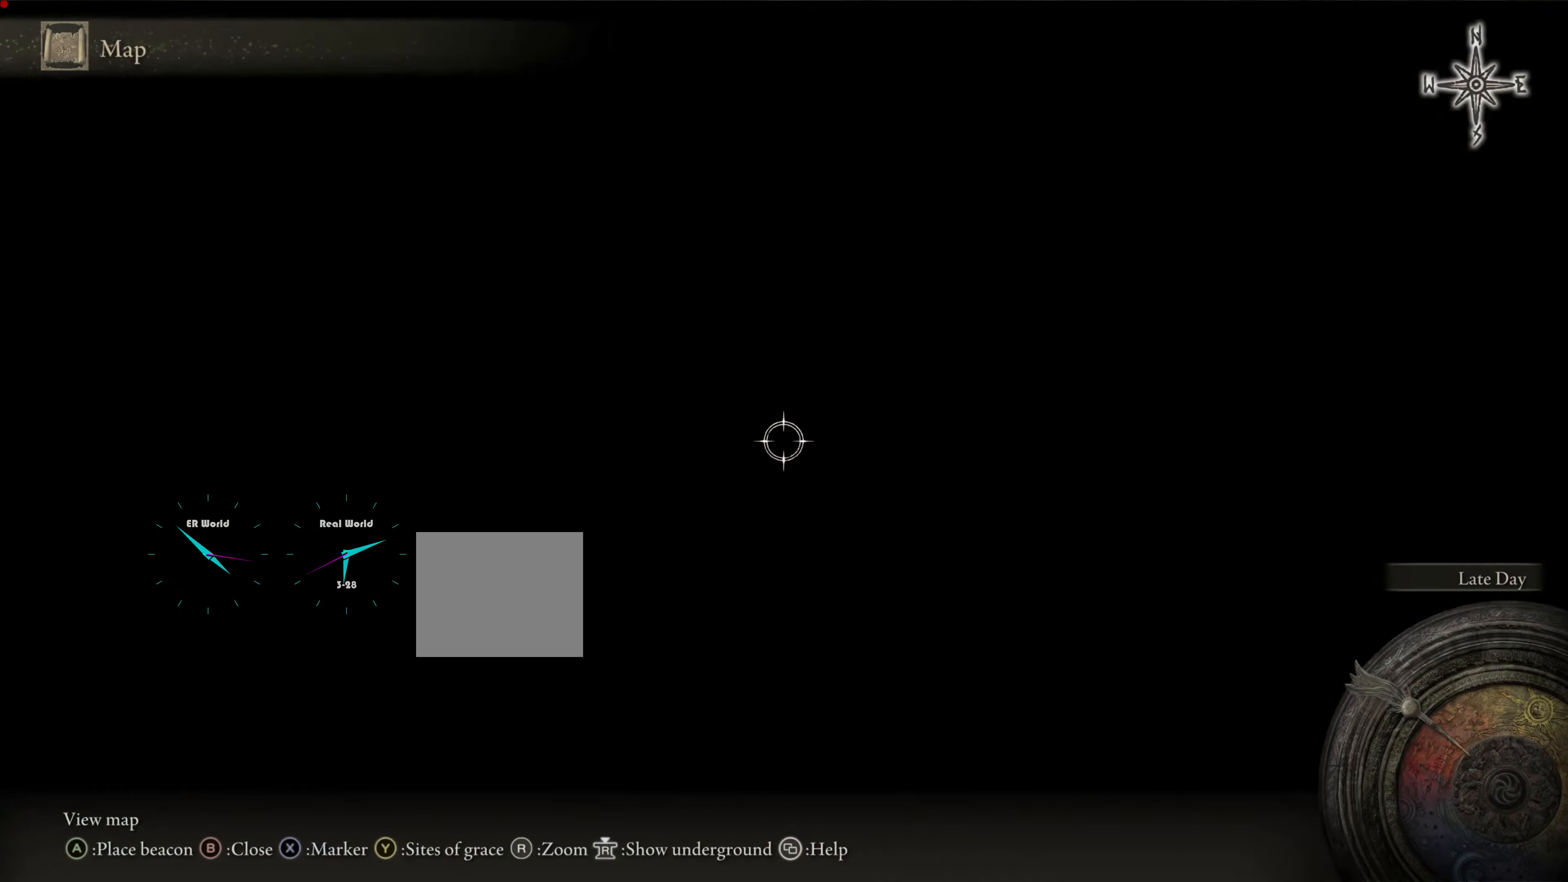
{"buttons": [], "left_stick": "center", "right_stick": "center", "events": []}
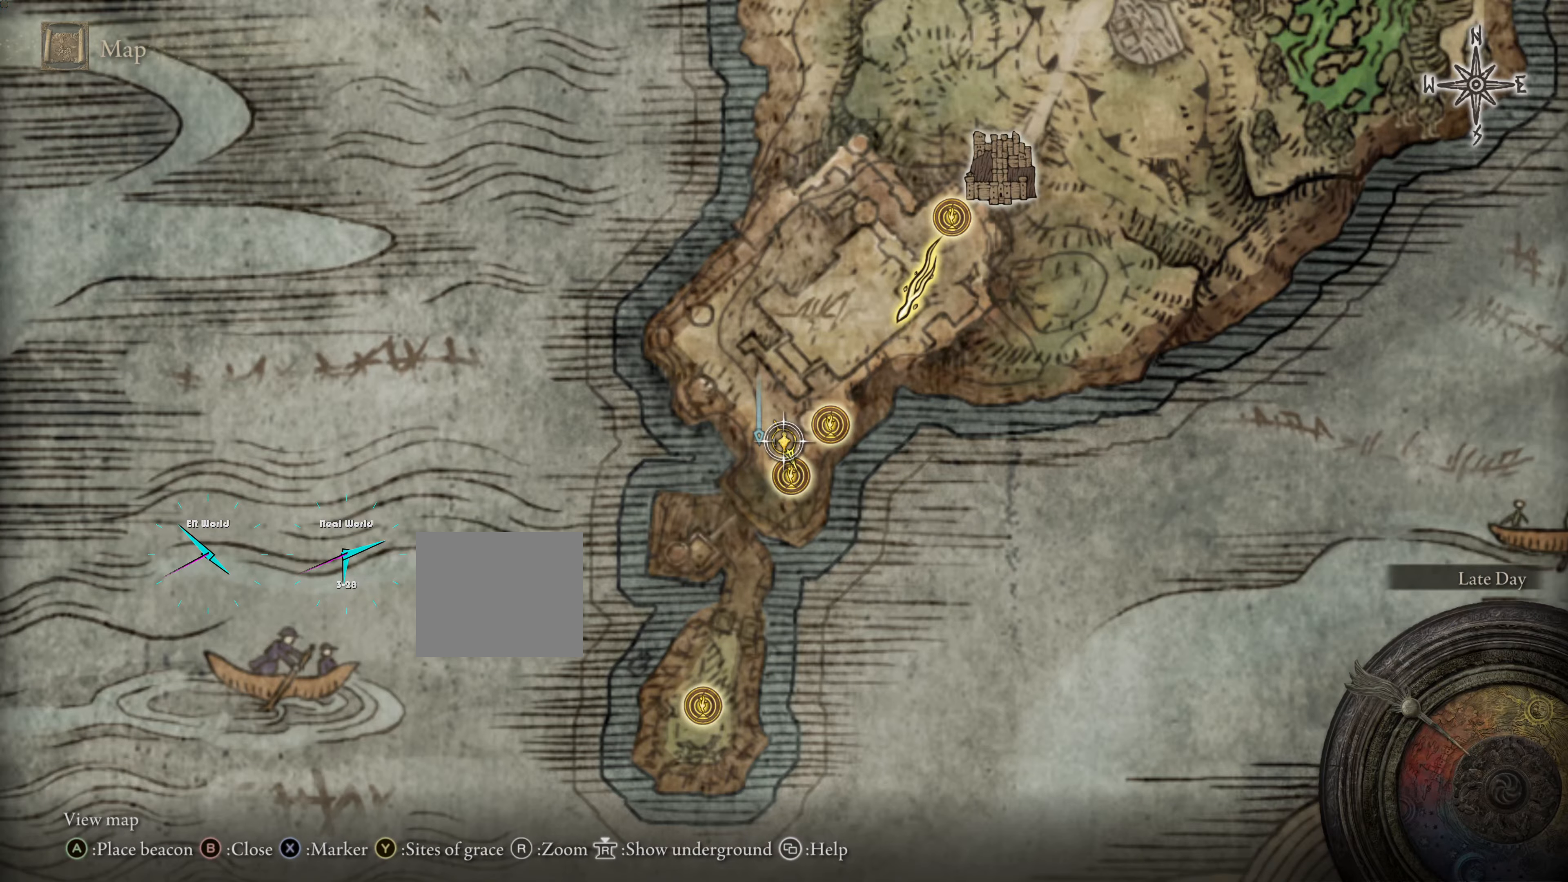
{"buttons": [], "left_stick": "center", "right_stick": "up", "events": [[484, "right_stick", "up"]]}